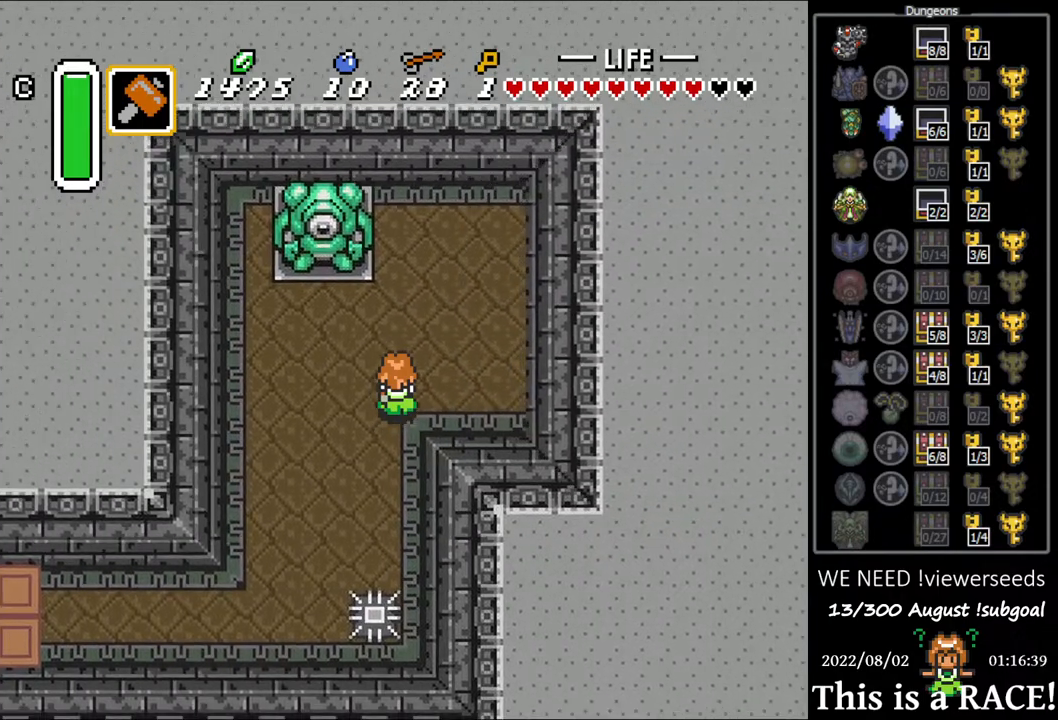
Gameplay with a controller (Nintendo layout); each line is a JSON object with the inputs held at the frame after it (dt_ms = milliseconds from this image to that frame). "events" lists button and stick changes between this image and that frame as [ms after this image, input, new state], when the widget could be followed in between. Not read: A B L3 R3 X Y other_buttons.
{"dt_ms": 500, "buttons": ["DPAD_UP"], "events": []}
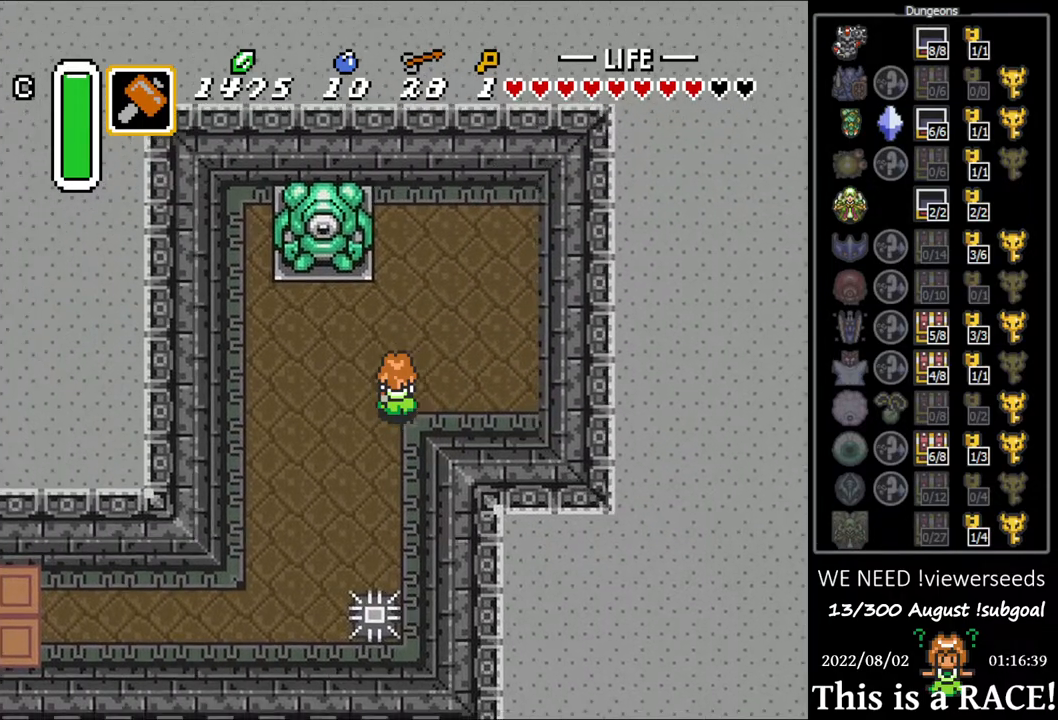
{"dt_ms": 500, "buttons": ["DPAD_UP"], "events": []}
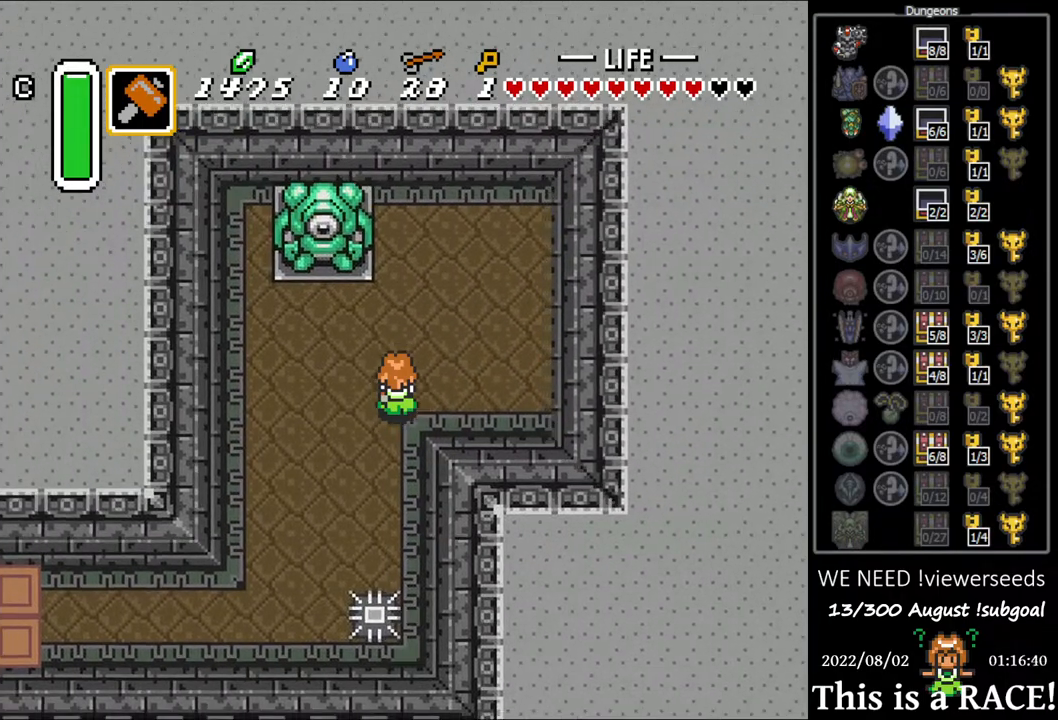
{"dt_ms": 500, "buttons": ["DPAD_UP"]}
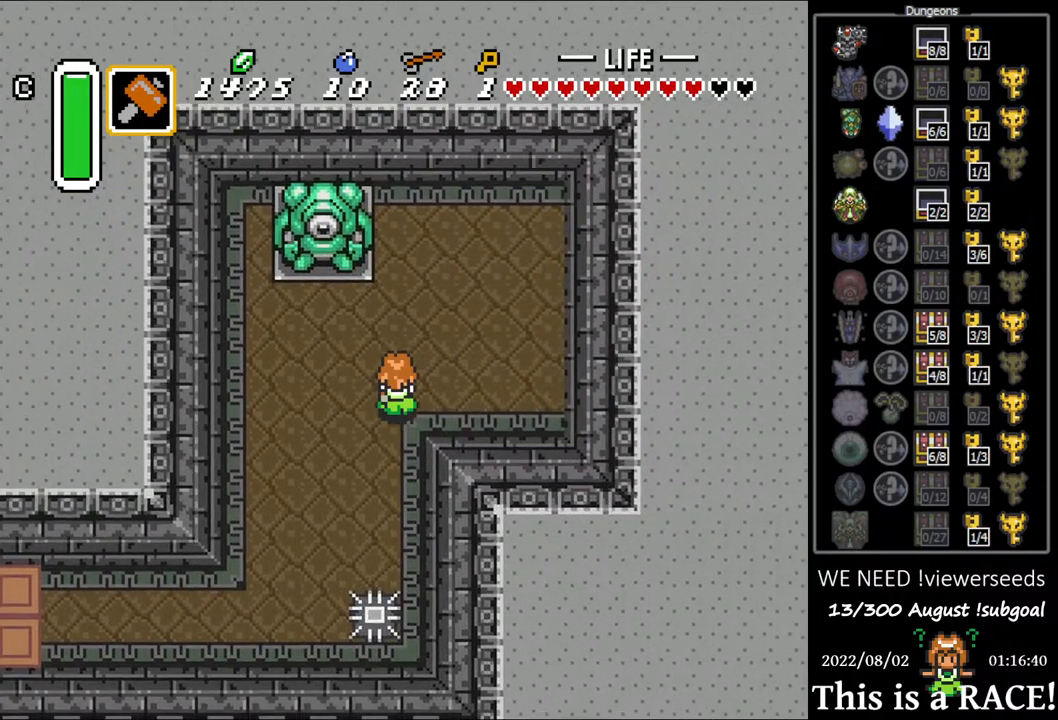
{"dt_ms": 500, "buttons": ["DPAD_UP"], "events": []}
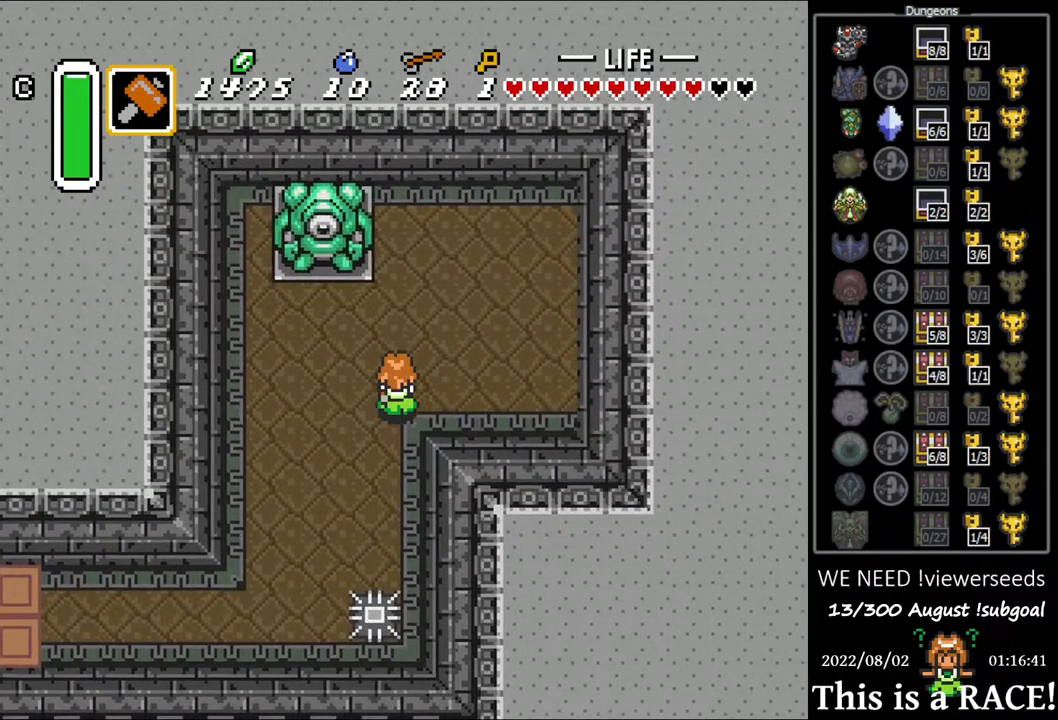
{"dt_ms": 500, "buttons": ["DPAD_UP"], "events": []}
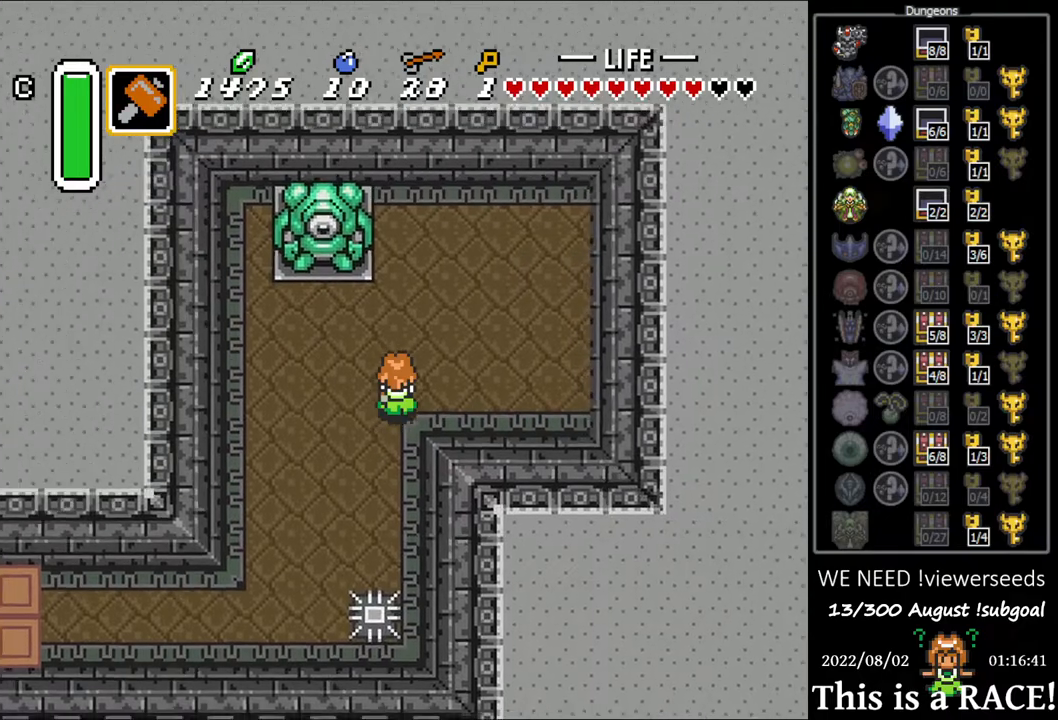
{"dt_ms": 500, "buttons": ["DPAD_UP"], "events": []}
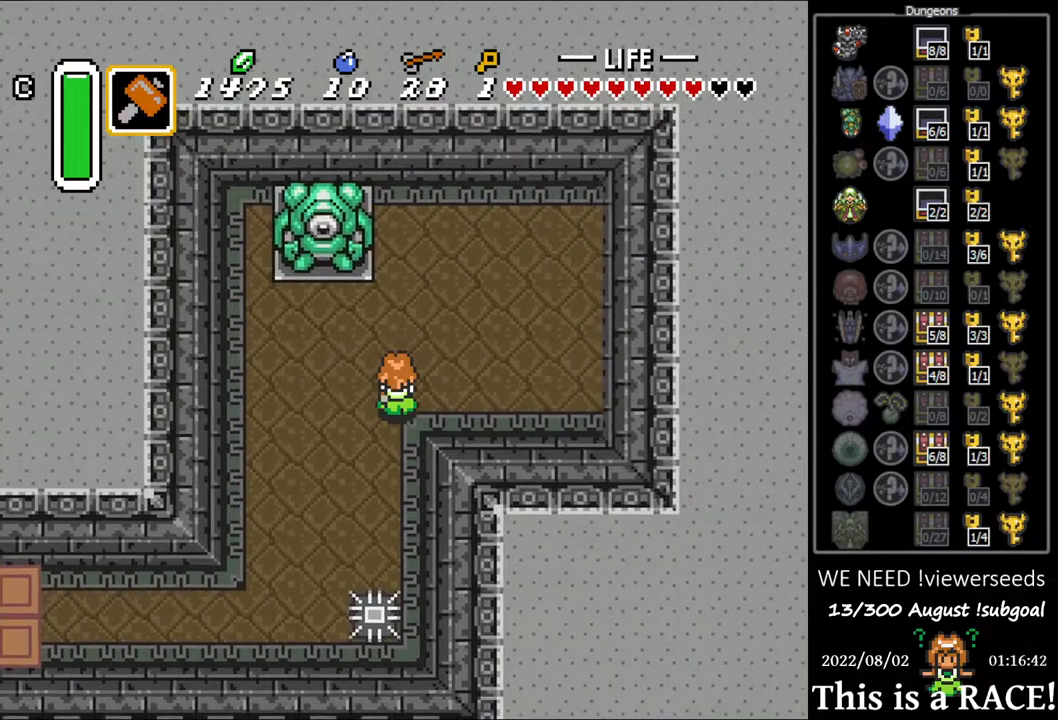
{"dt_ms": 500, "buttons": ["DPAD_UP"], "events": []}
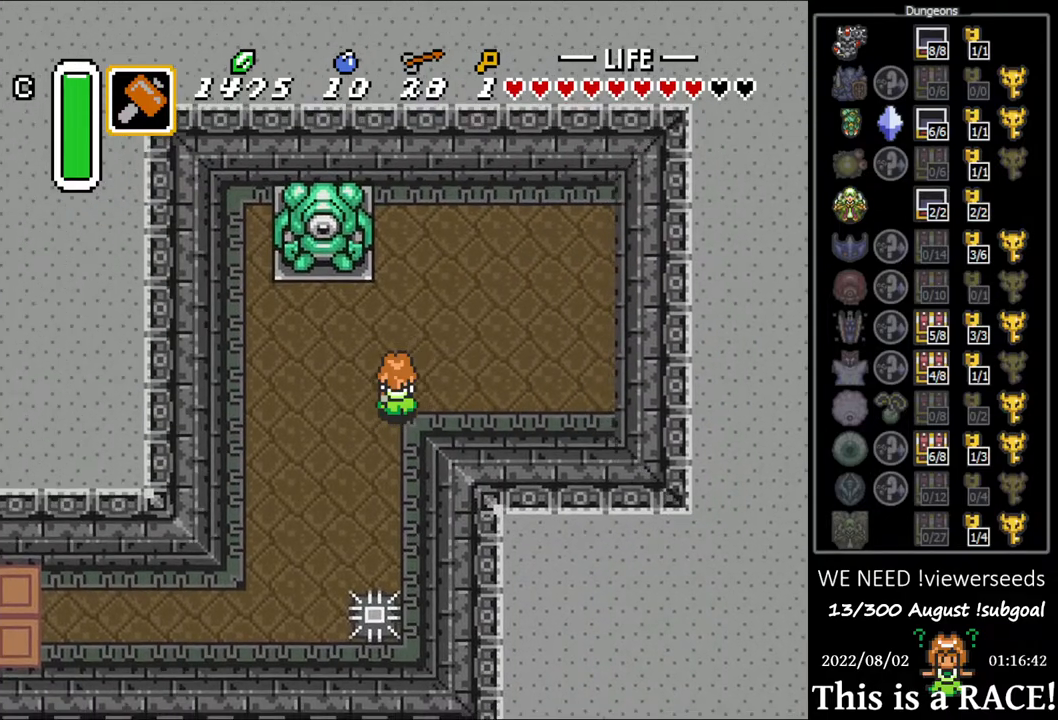
{"dt_ms": 500, "buttons": ["DPAD_UP"], "events": []}
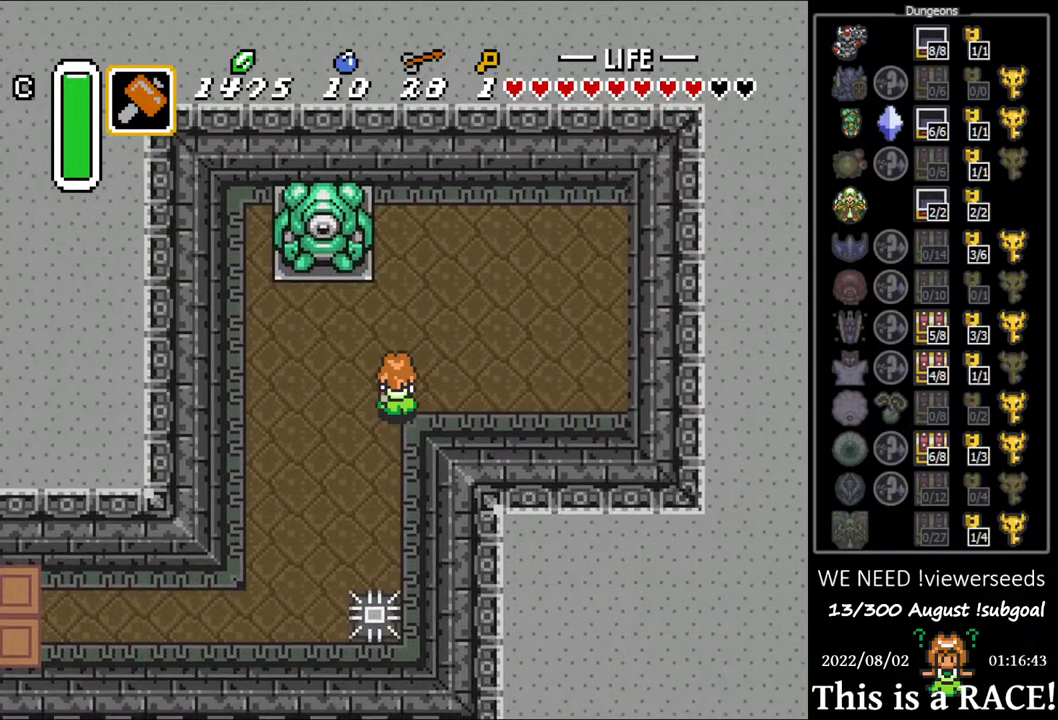
{"dt_ms": 500, "buttons": ["DPAD_UP"], "events": []}
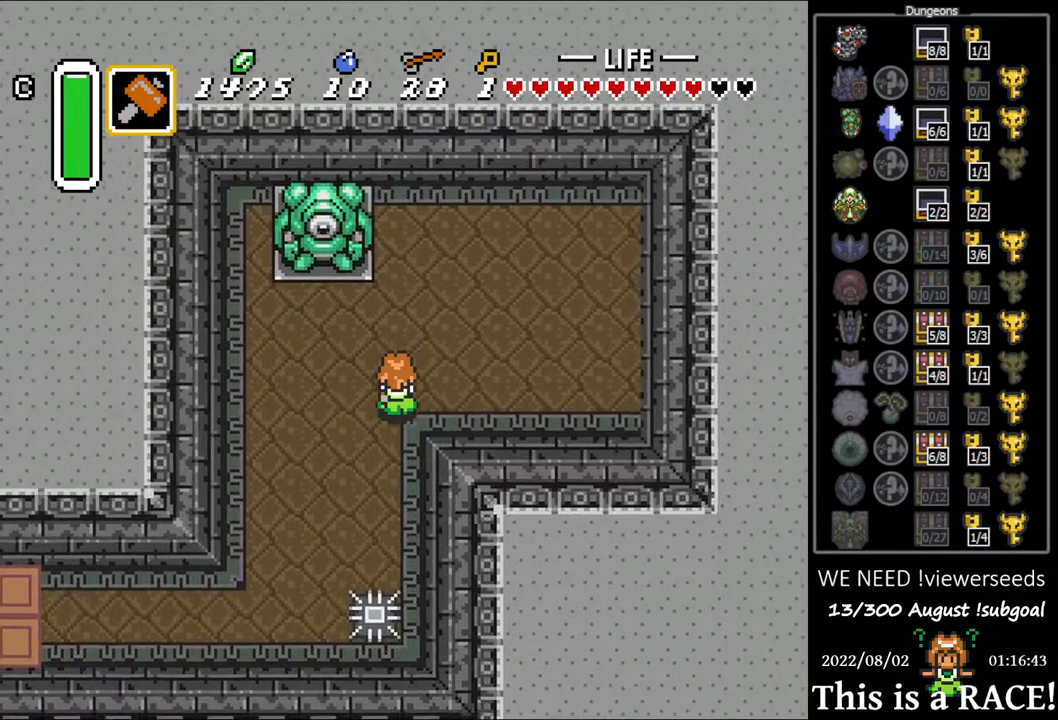
{"dt_ms": 500, "buttons": ["DPAD_UP"], "events": []}
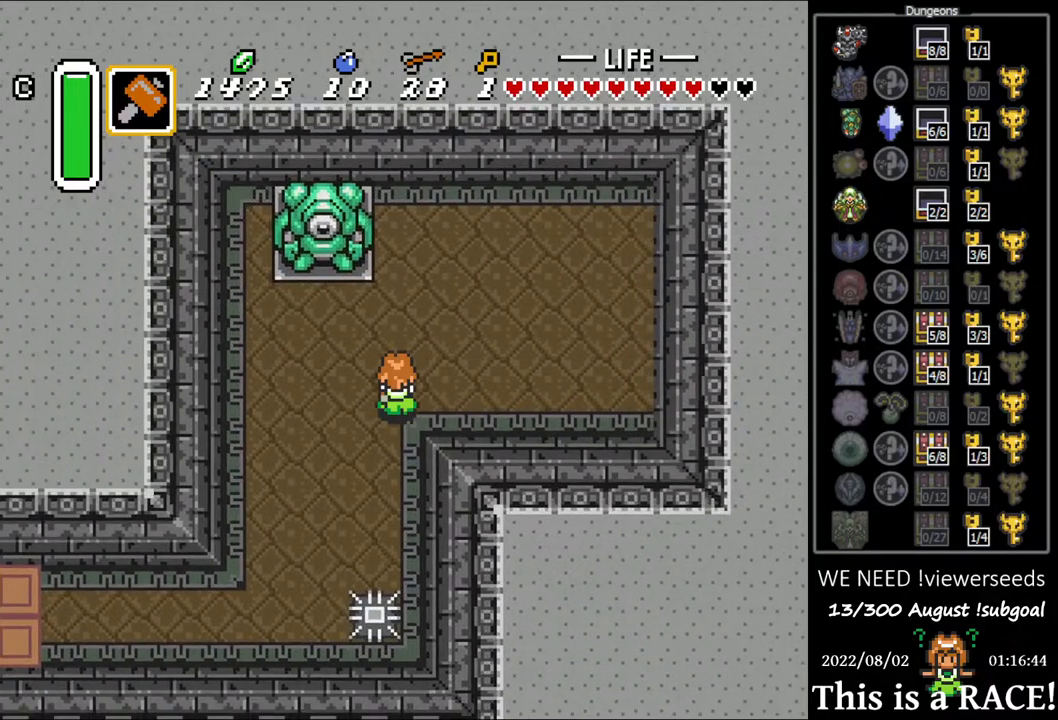
{"dt_ms": 500, "buttons": ["DPAD_UP"], "events": []}
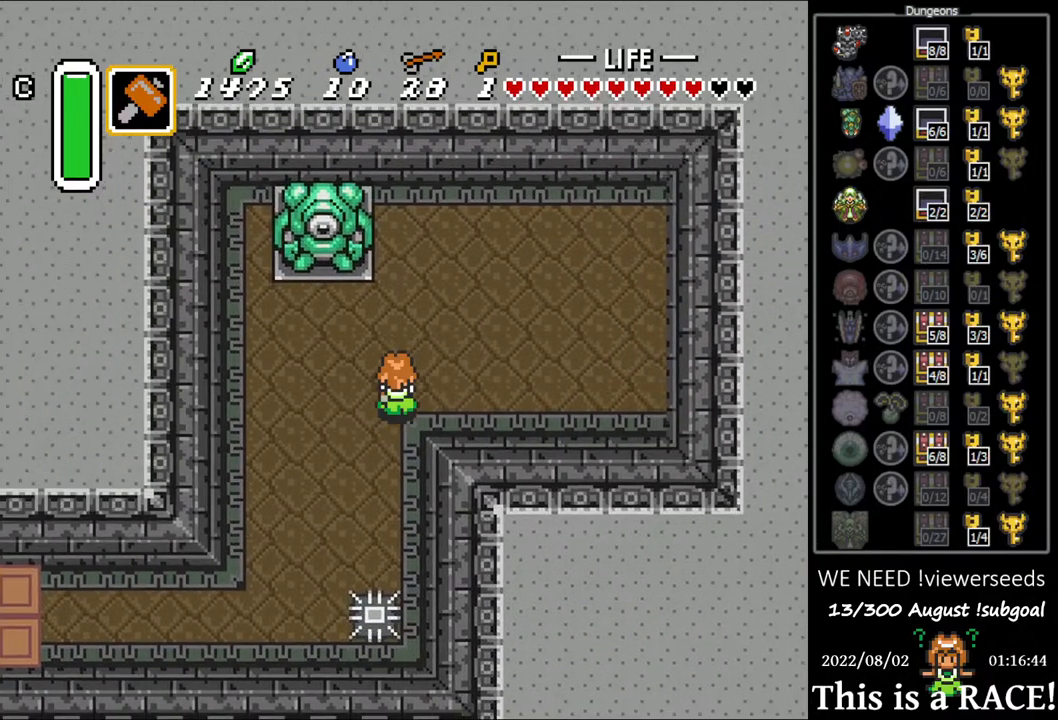
{"dt_ms": 500, "buttons": ["DPAD_UP"], "events": []}
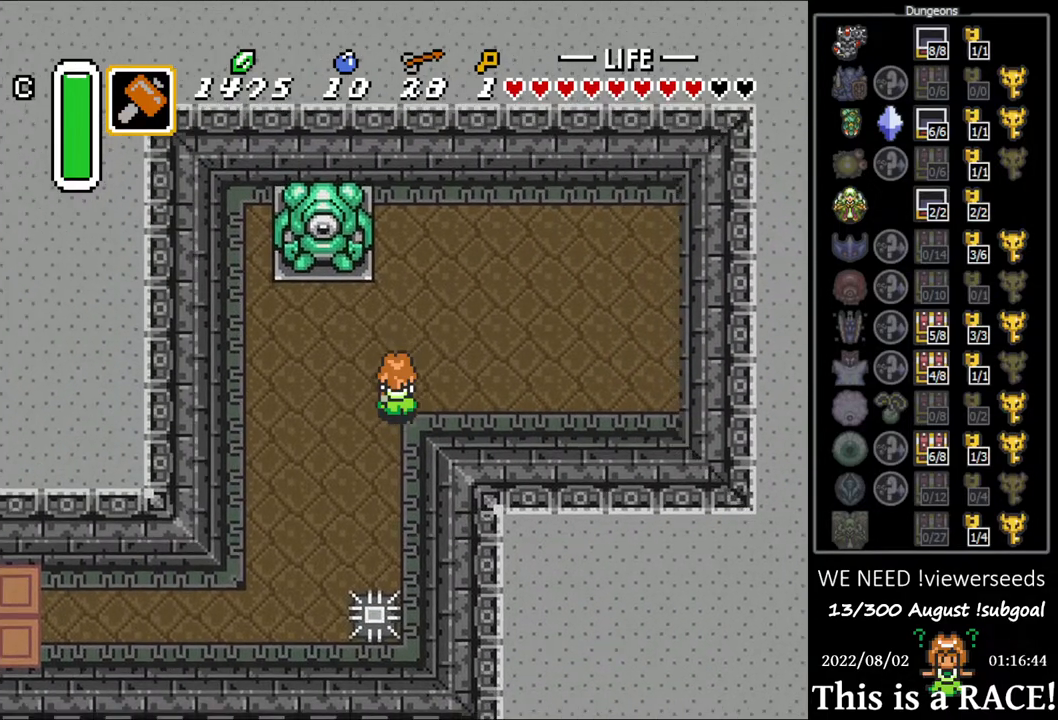
{"dt_ms": 1000, "buttons": ["DPAD_UP"]}
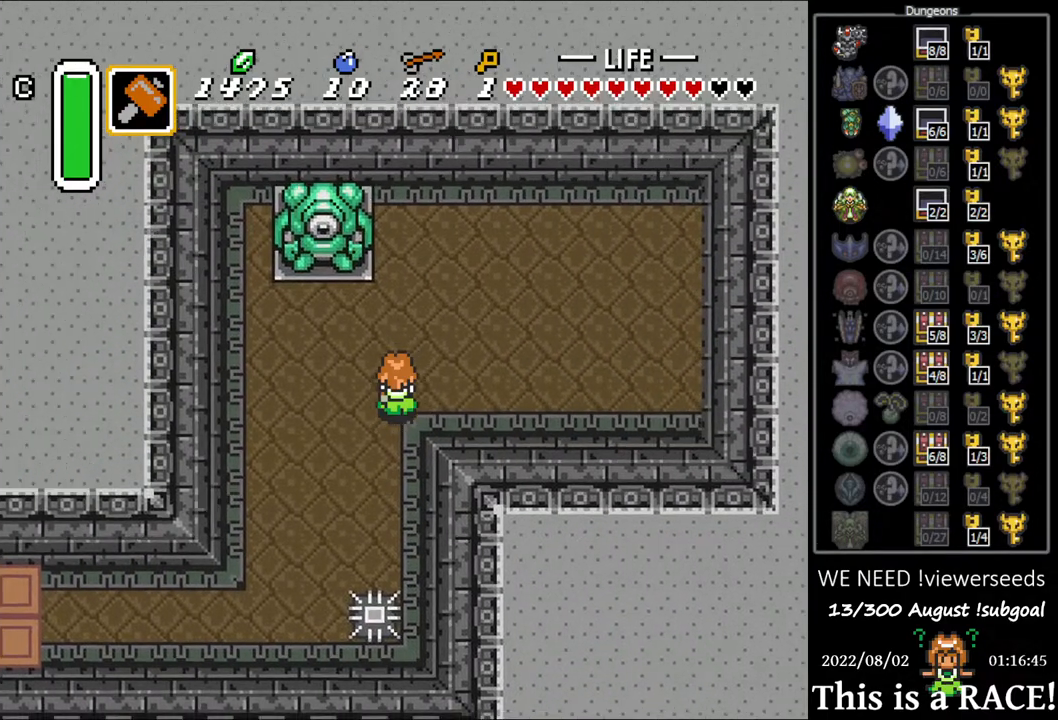
{"dt_ms": 500, "buttons": ["DPAD_UP"], "events": []}
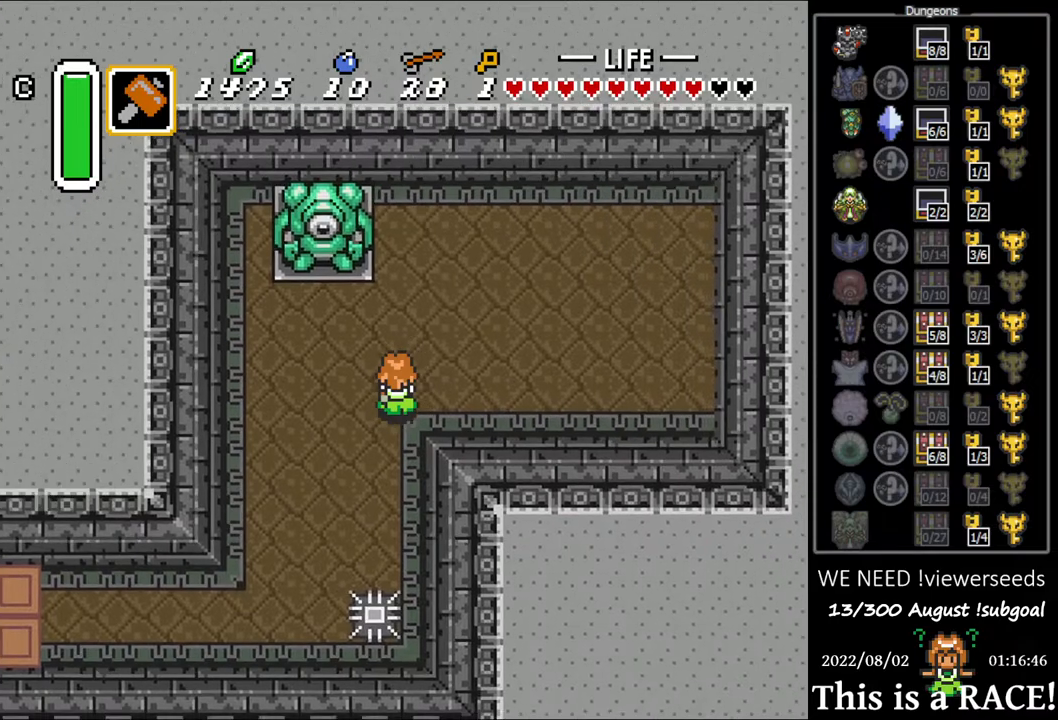
{"dt_ms": 500, "buttons": ["DPAD_UP"], "events": []}
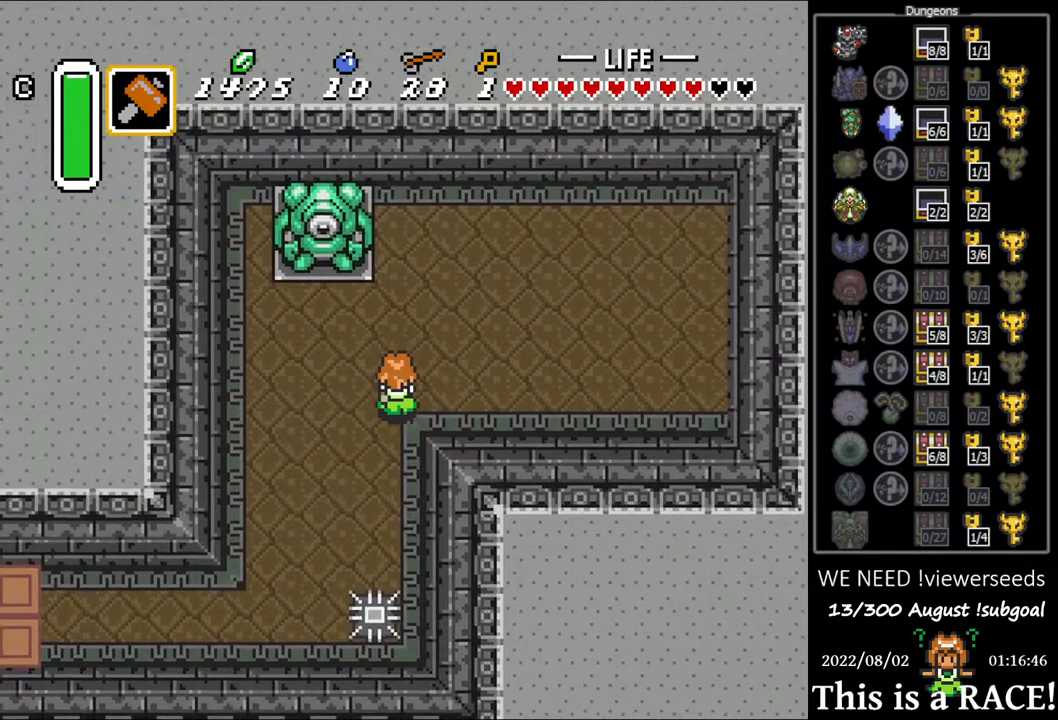
{"dt_ms": 500, "buttons": ["DPAD_UP"], "events": []}
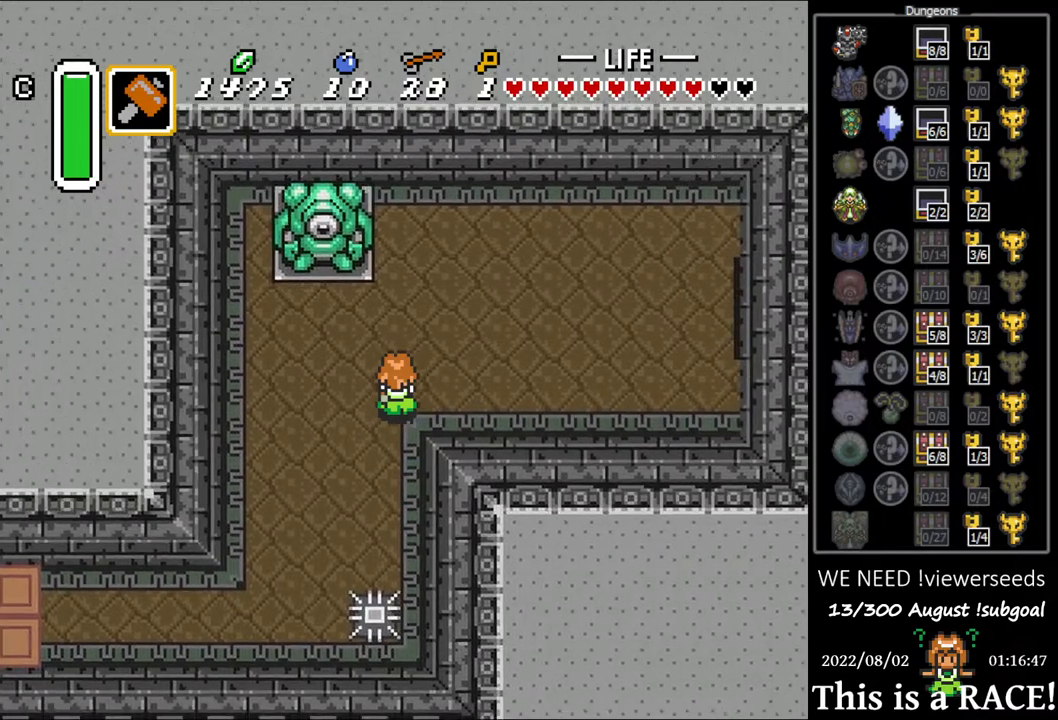
{"dt_ms": 500, "buttons": ["DPAD_UP"], "events": []}
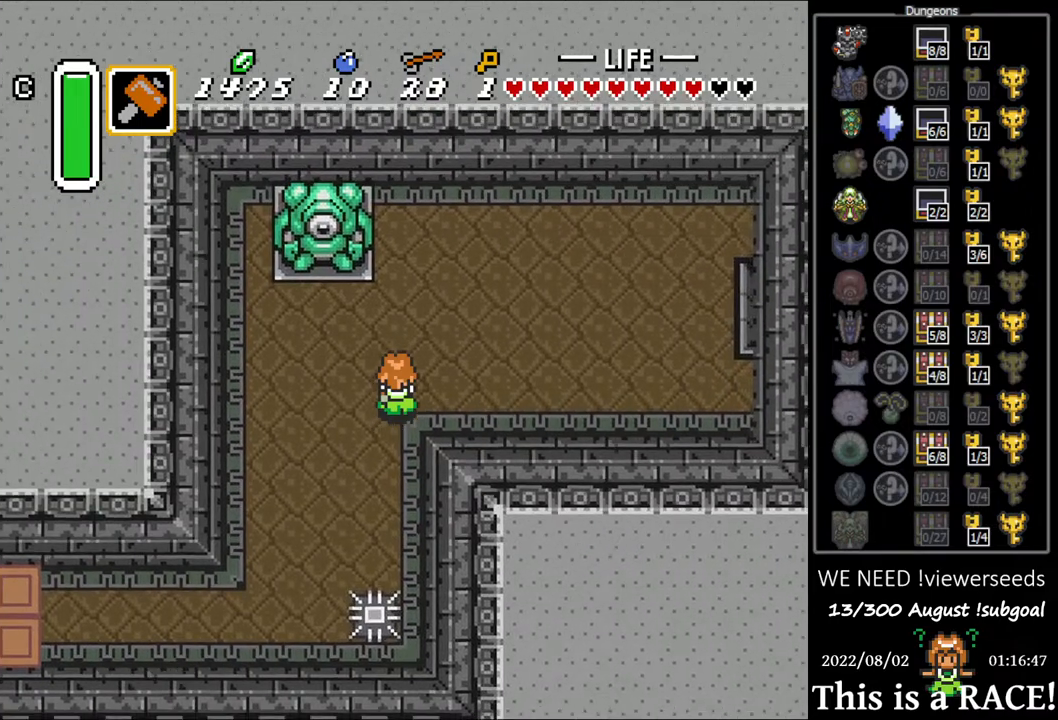
{"dt_ms": 500, "buttons": ["DPAD_UP"], "events": []}
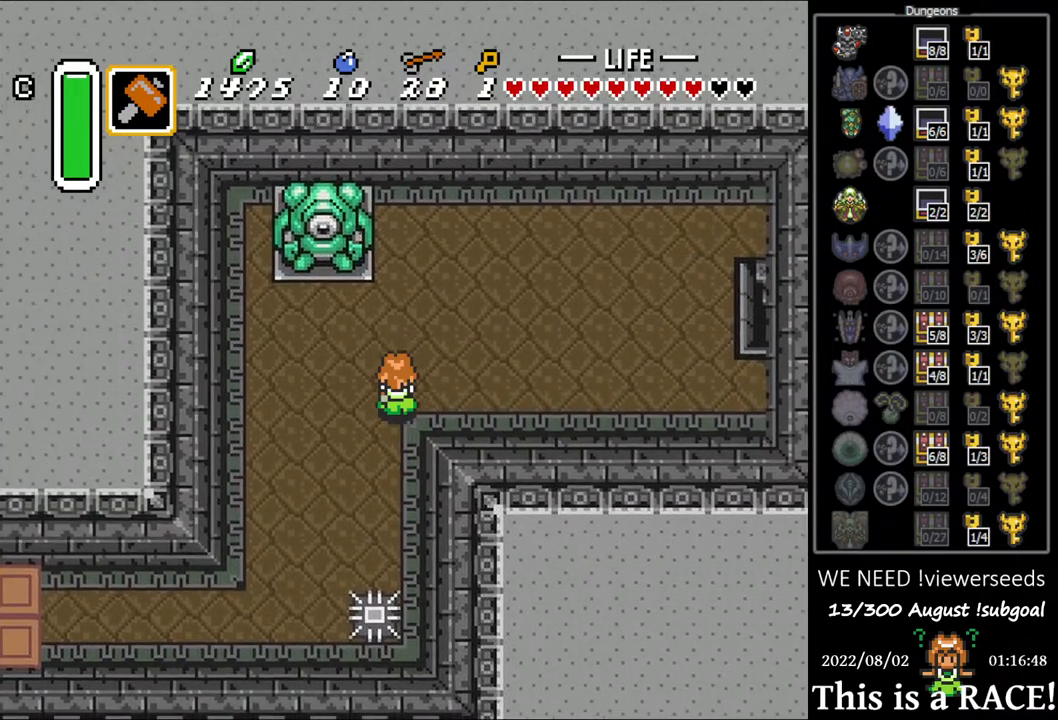
{"dt_ms": 500, "buttons": ["DPAD_UP"], "events": []}
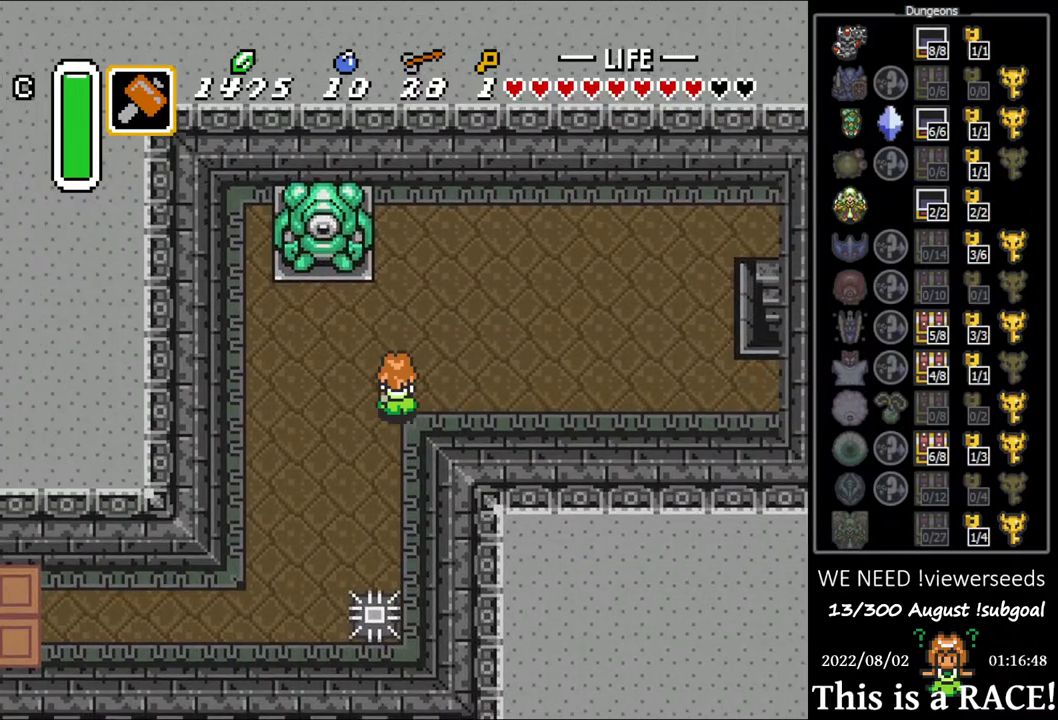
{"dt_ms": 500, "buttons": ["DPAD_UP"], "events": []}
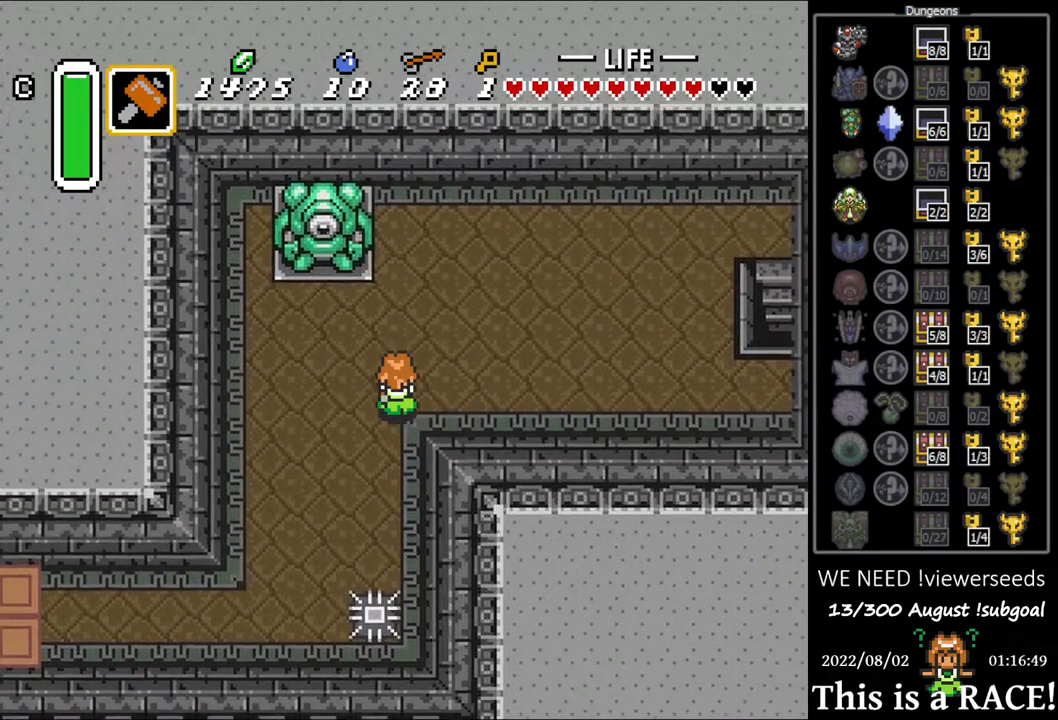
{"dt_ms": 500, "buttons": ["DPAD_UP"], "events": []}
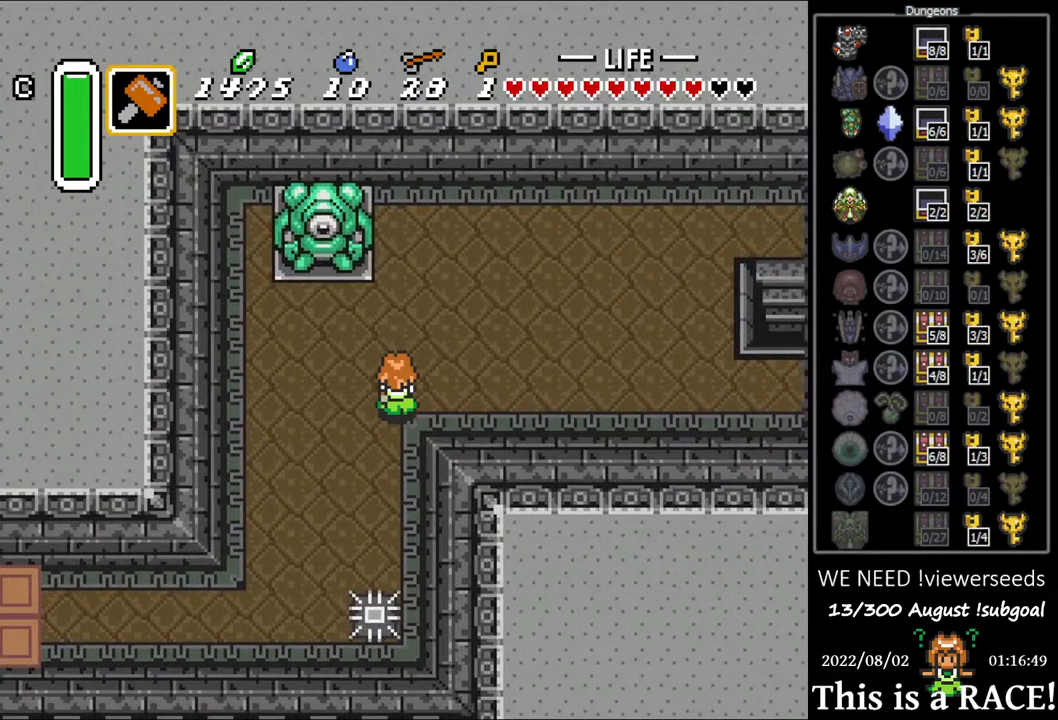
{"dt_ms": 500, "buttons": ["DPAD_UP"], "events": []}
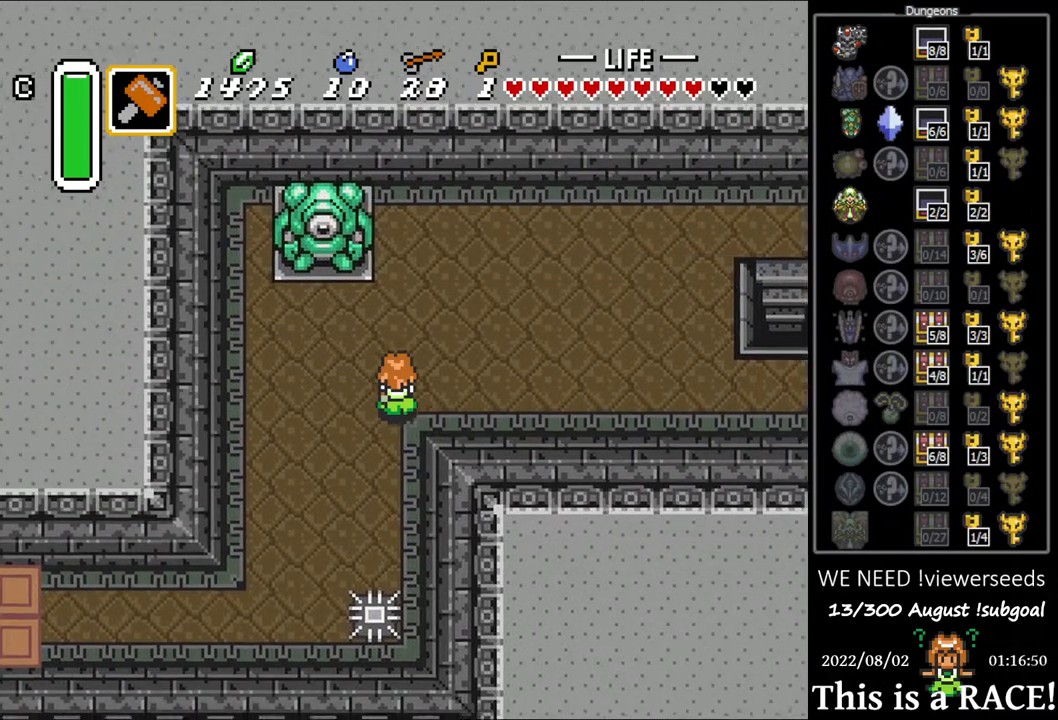
{"dt_ms": 500, "buttons": ["DPAD_UP"], "events": []}
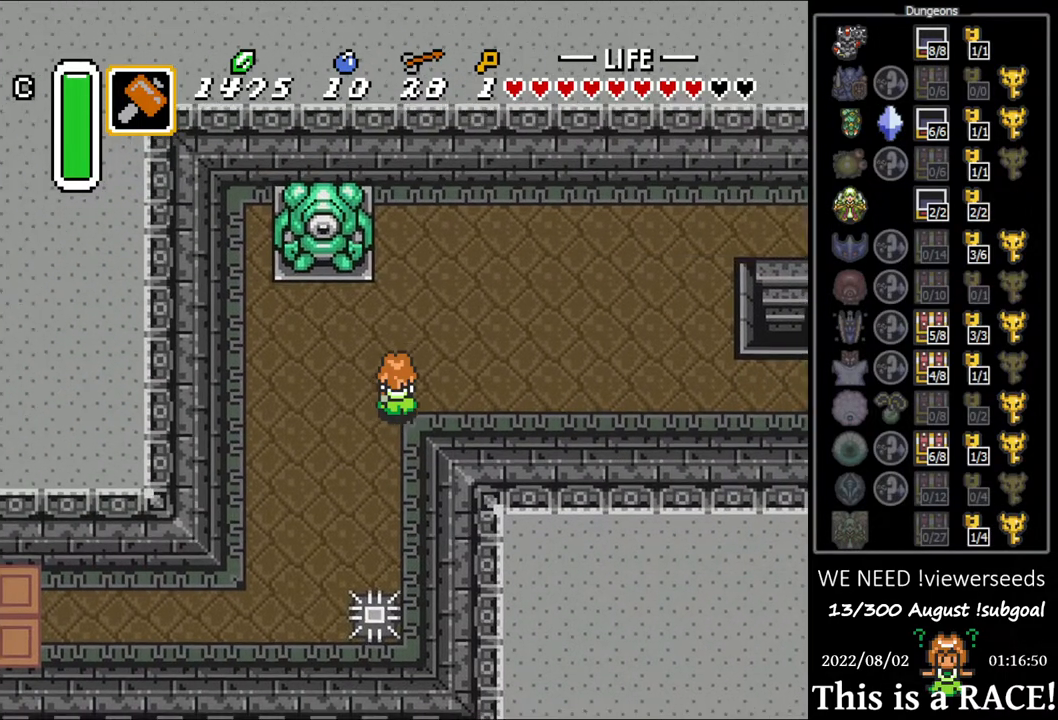
{"dt_ms": 500, "buttons": ["DPAD_UP"], "events": []}
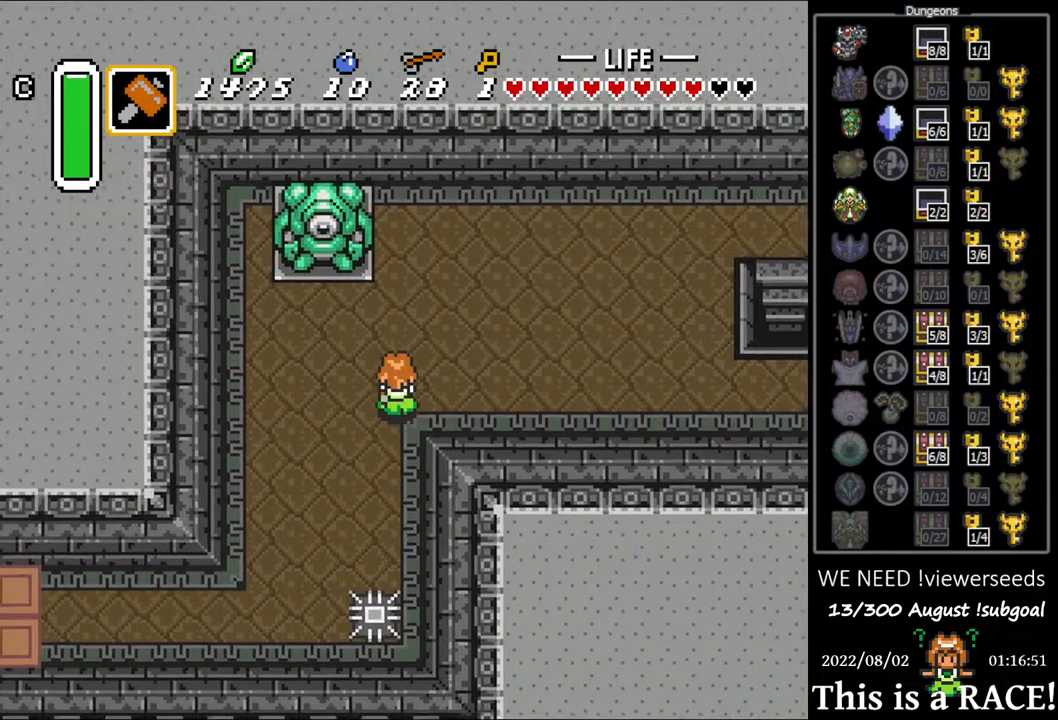
{"dt_ms": 500, "buttons": ["DPAD_UP"], "events": []}
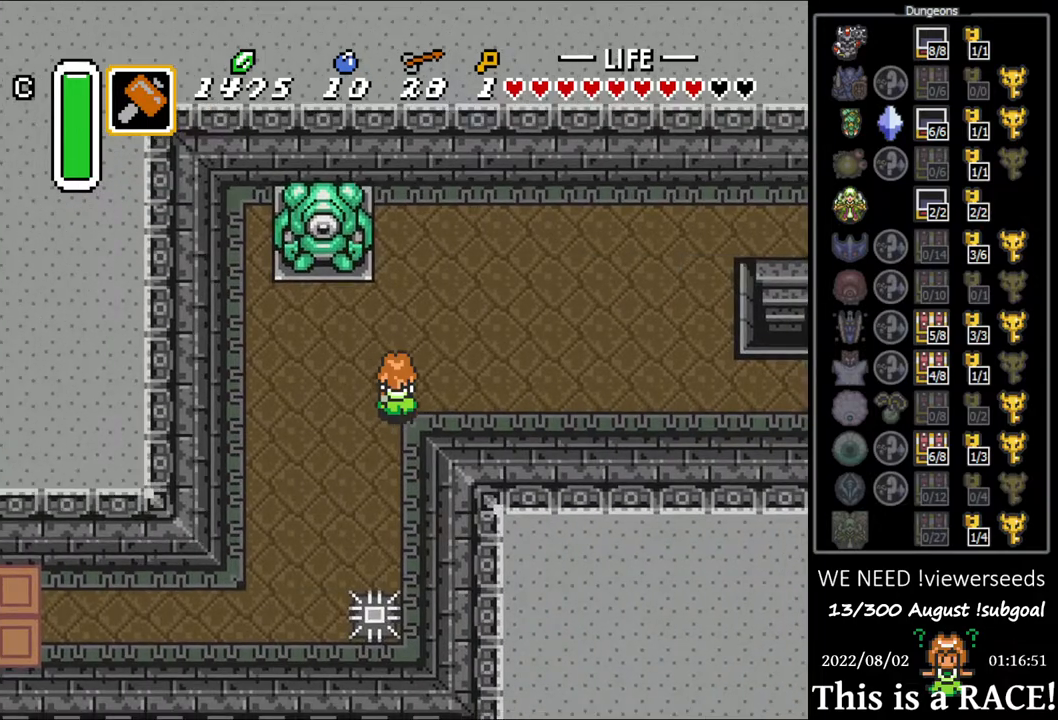
{"dt_ms": 500, "buttons": ["DPAD_UP"], "events": []}
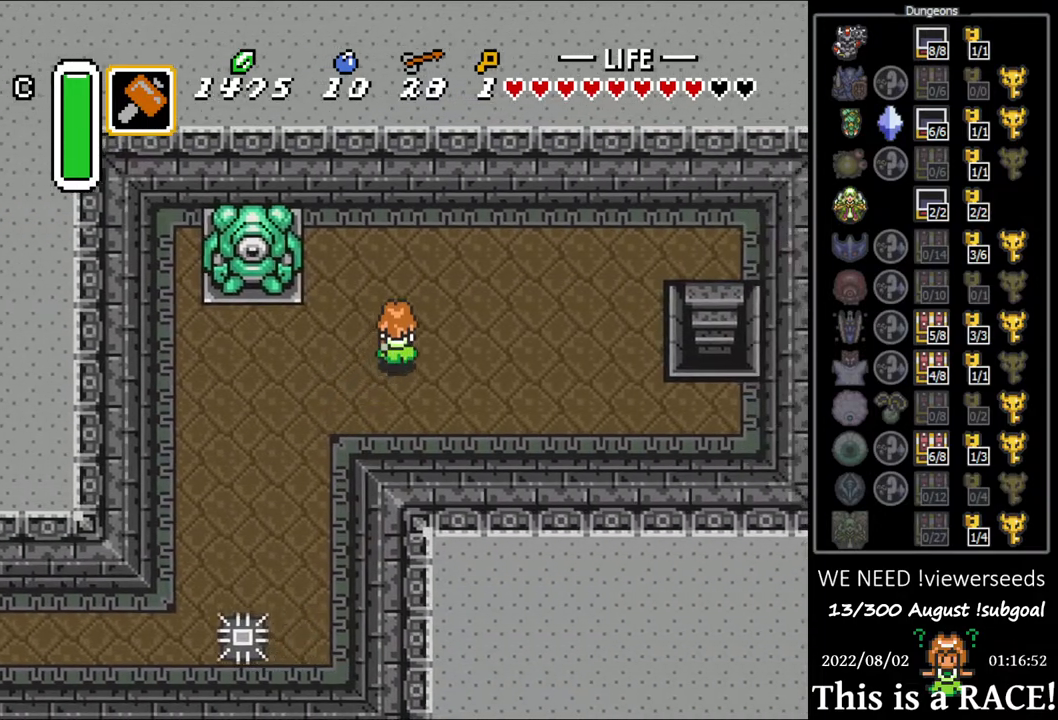
{"dt_ms": 500, "buttons": ["DPAD_UP"], "events": []}